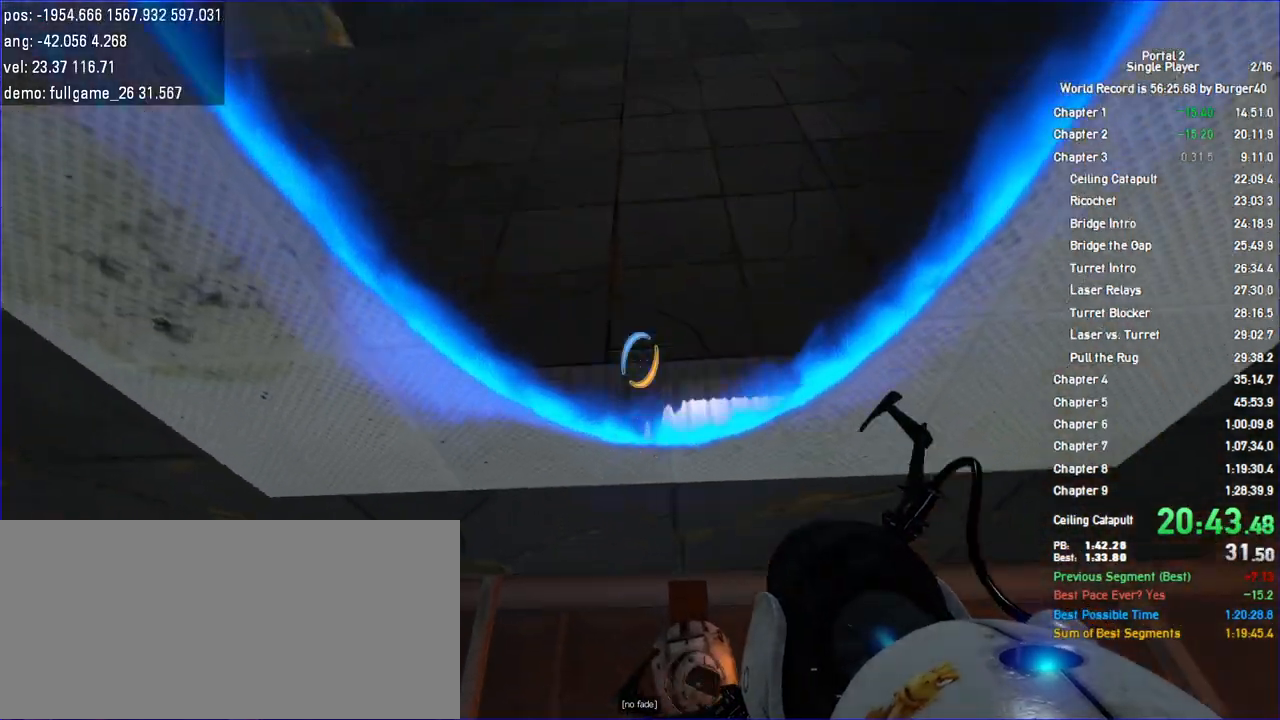
Gameplay with keyboard and mouse; each line is a JSON object with the keys and mouse buttons held at the frame after it. "events" lists presses ("down") and releases ("up") of "a", "auto", "bup", "c", "chat", "cont", "crzy1", "crzy2", "d", "fbr", "jump", "load", "load01", "low", "propi", "r", "relod", "reset", "s", "save", "sens", "shift", "space", "spanel", "use", "w", "z", "zoom", "mouse_left", "mouse_wheel" and "mouse_right" between this image and that frame as [ms after this image, input, new state], when the widget could be followed in between. "mouse_left", "mouse_wheel", "mouse_right" = the "left", "wheel", "right" buttons of the "mouse" list. No other keys are recorded. "wheel" means that the mouse wheel is clicked or scrolled. Key names are as the overlay labels them; some are game actions (e.g. jump) rather than physical keys. Not read: mouse_move.
{"keys": [], "mouse": [], "events": []}
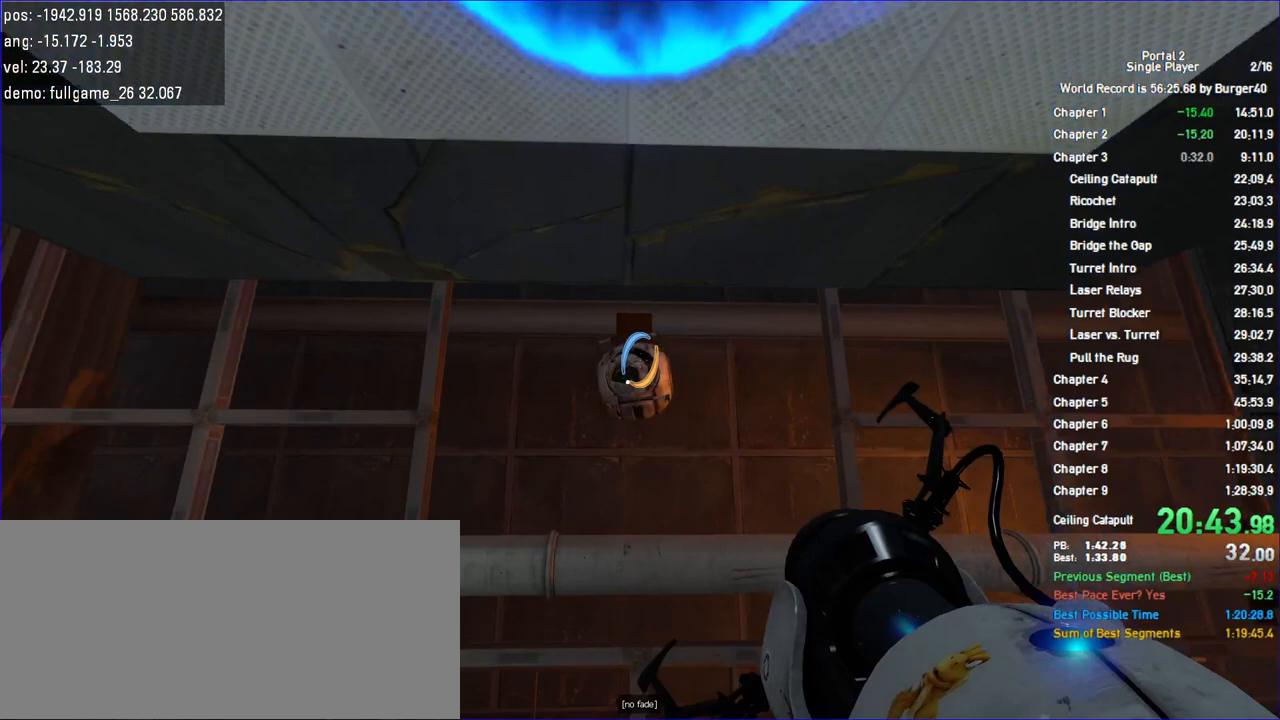
{"keys": [], "mouse": [], "events": []}
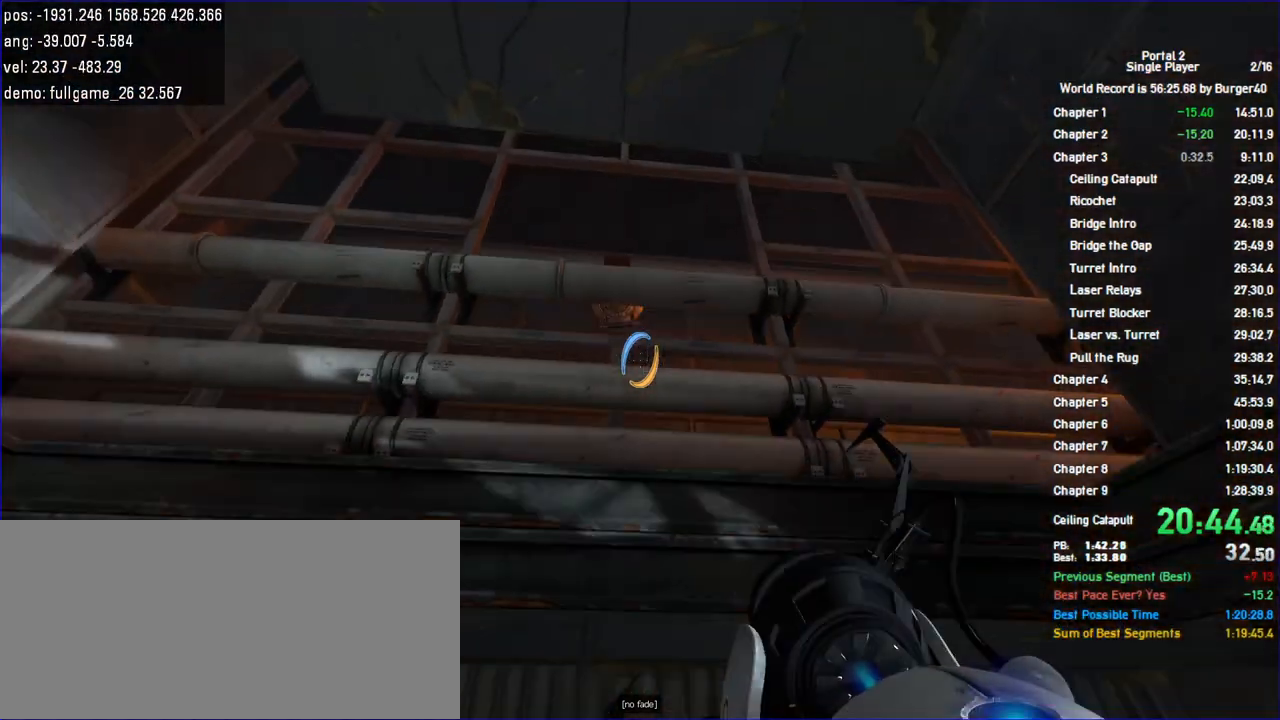
{"keys": [], "mouse": [], "events": []}
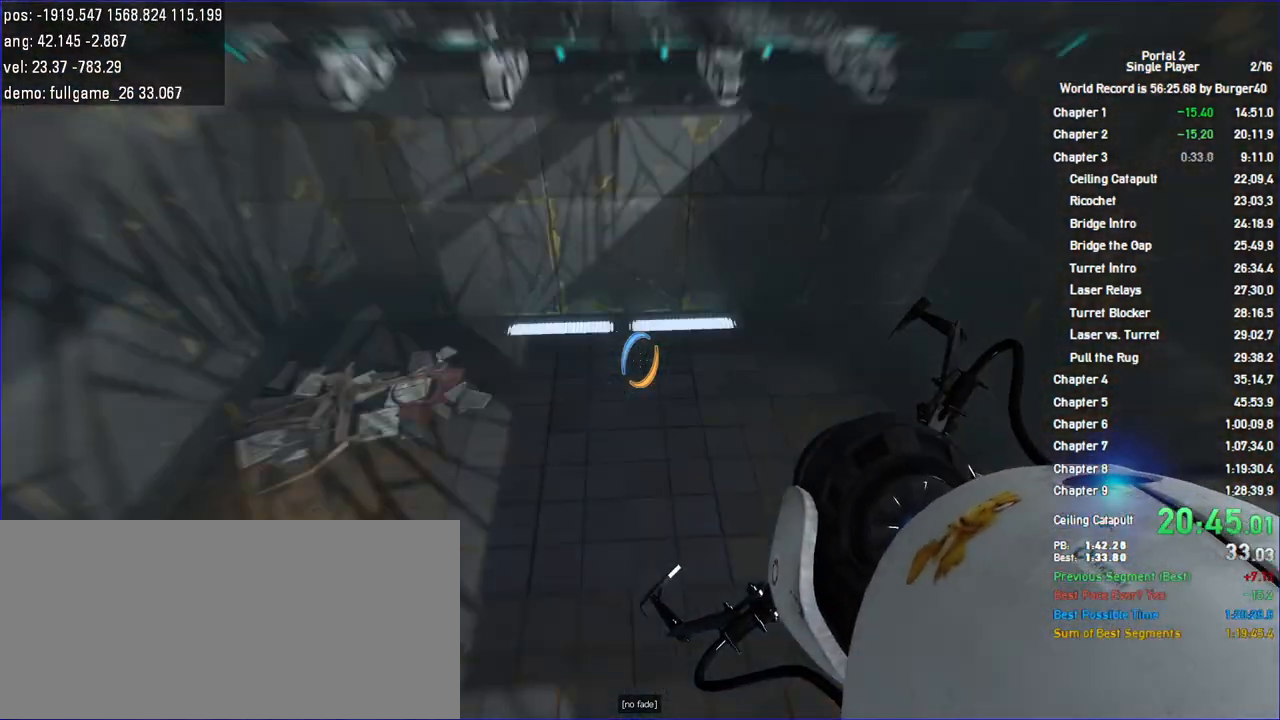
{"keys": [], "mouse": [], "events": []}
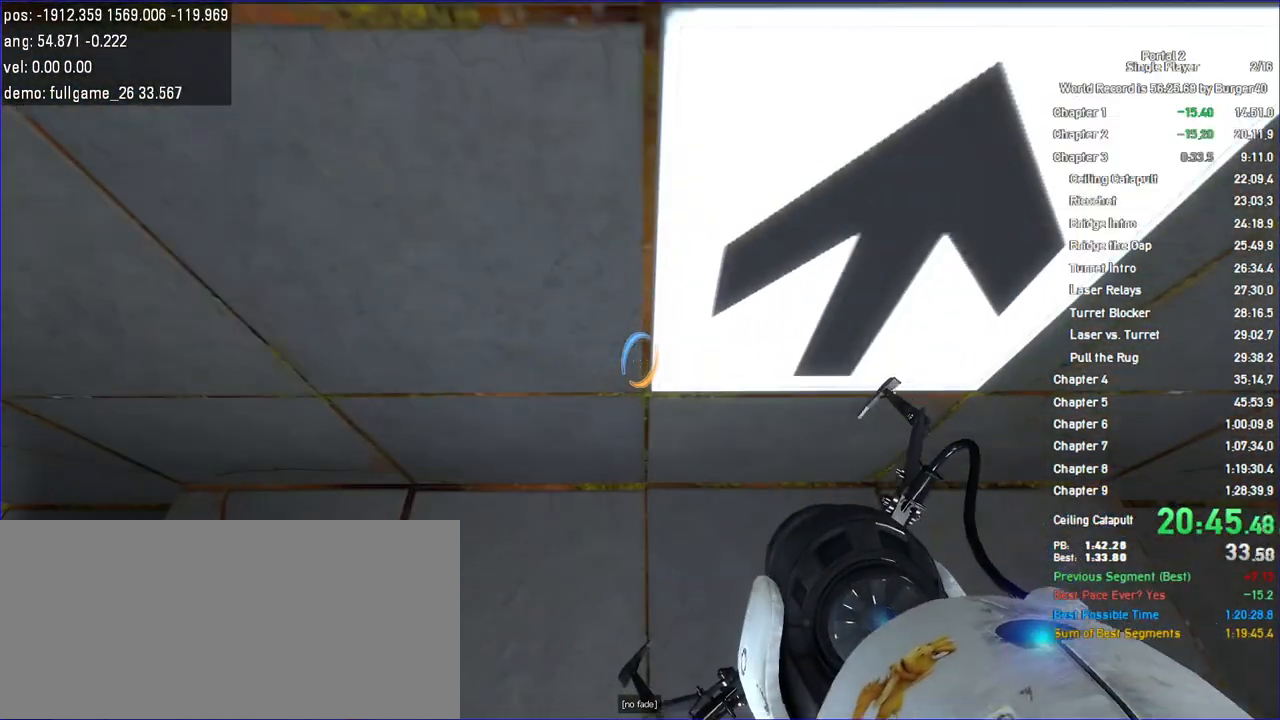
{"keys": ["s"], "mouse": [], "events": [[267, "s", "down"]]}
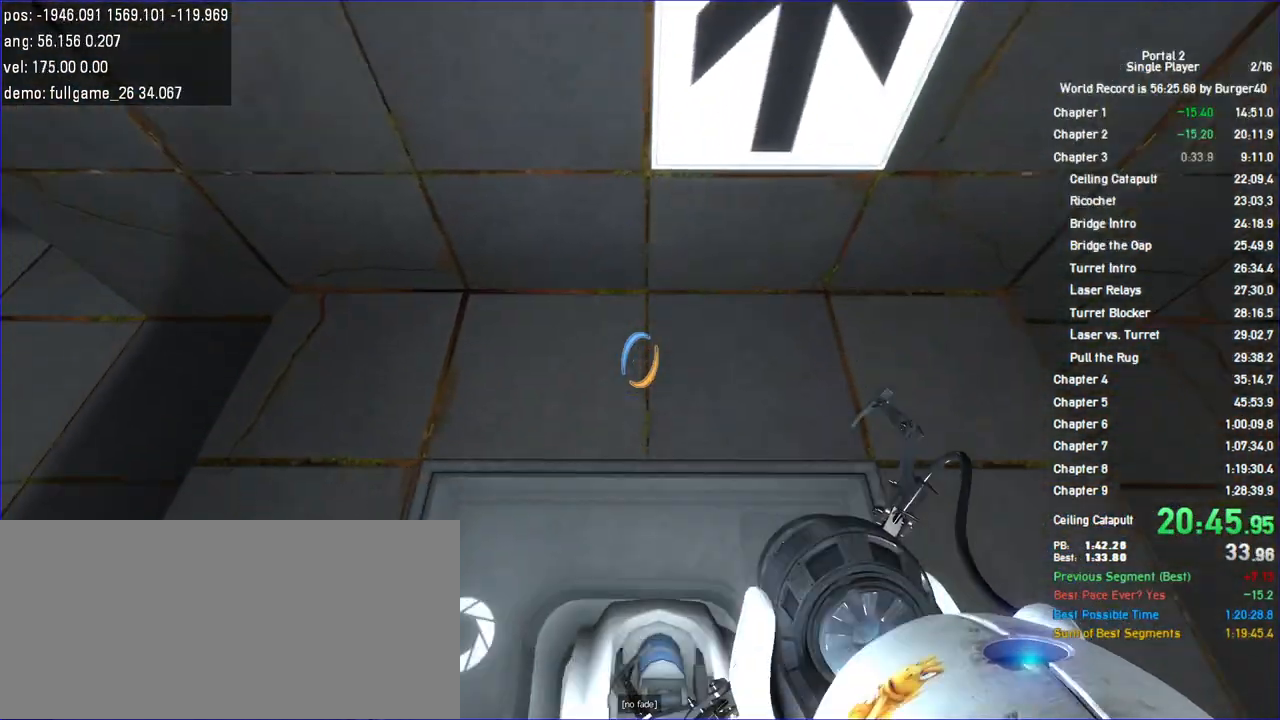
{"keys": [], "mouse": [], "events": [[167, "s", "up"], [367, "w", "down"], [467, "w", "up"]]}
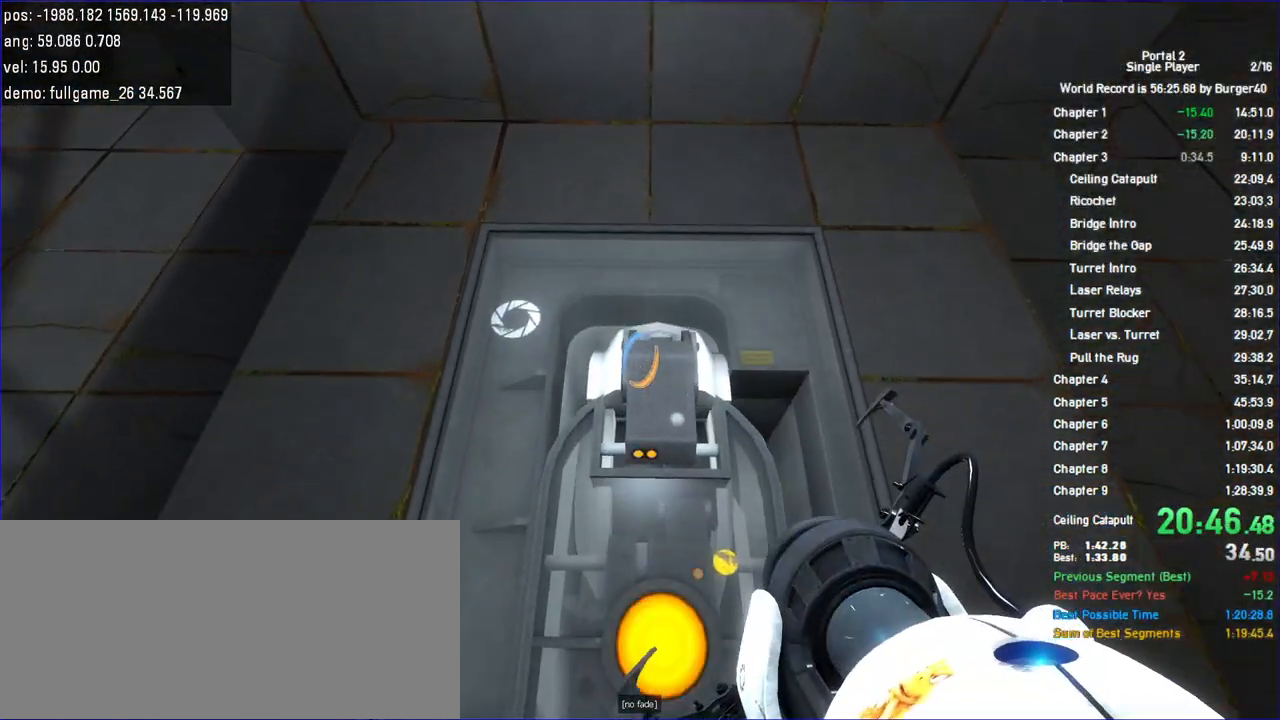
{"keys": [], "mouse": [], "events": []}
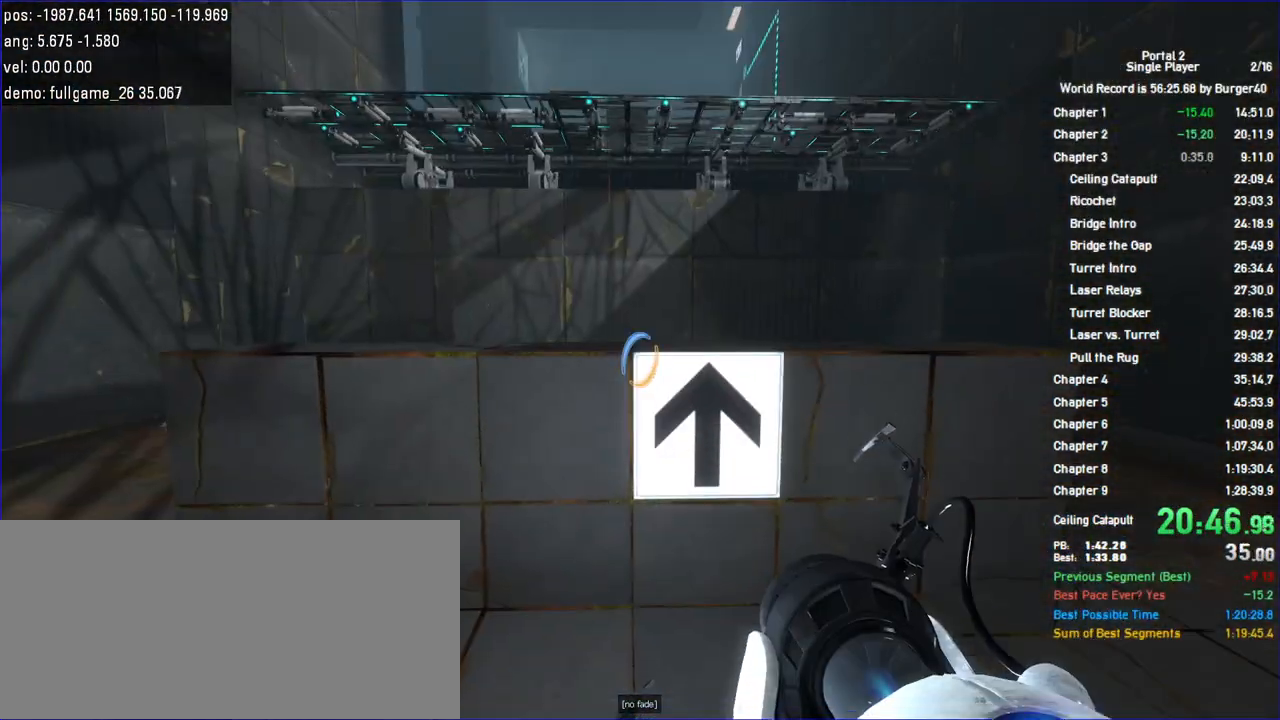
{"keys": [], "mouse": [], "events": []}
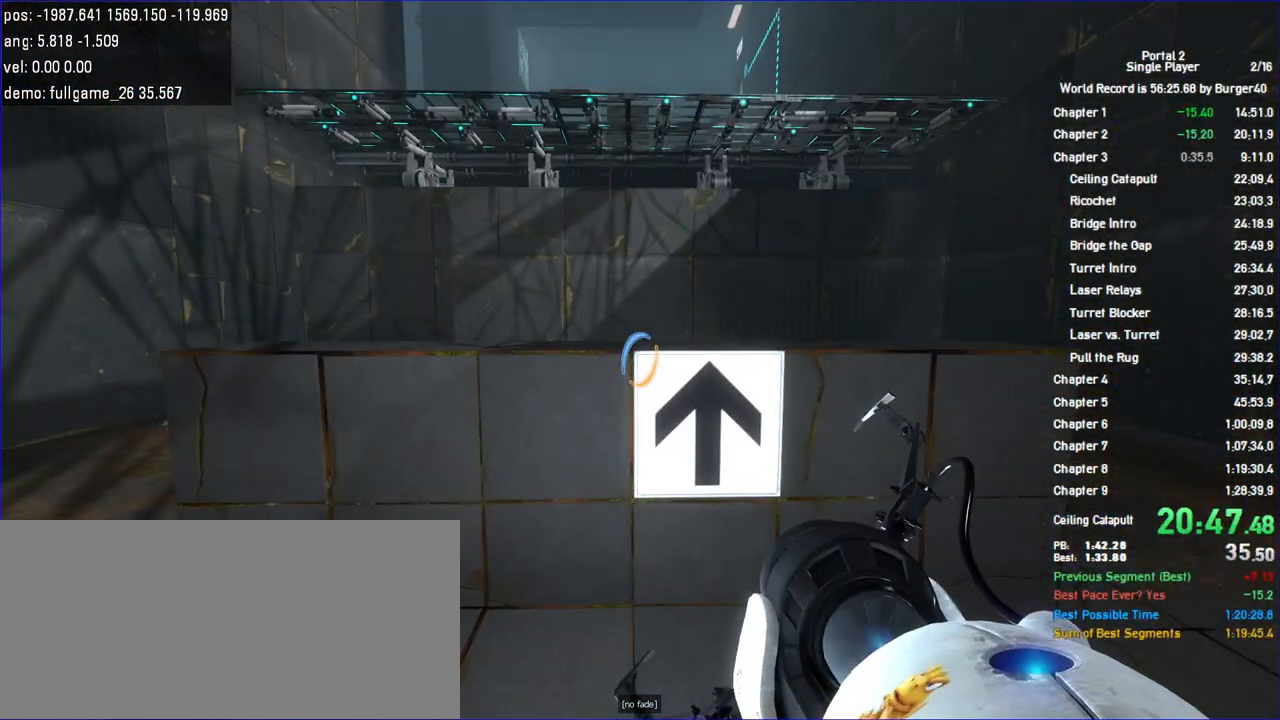
{"keys": [], "mouse": [], "events": [[300, "w", "down"], [333, "w", "up"]]}
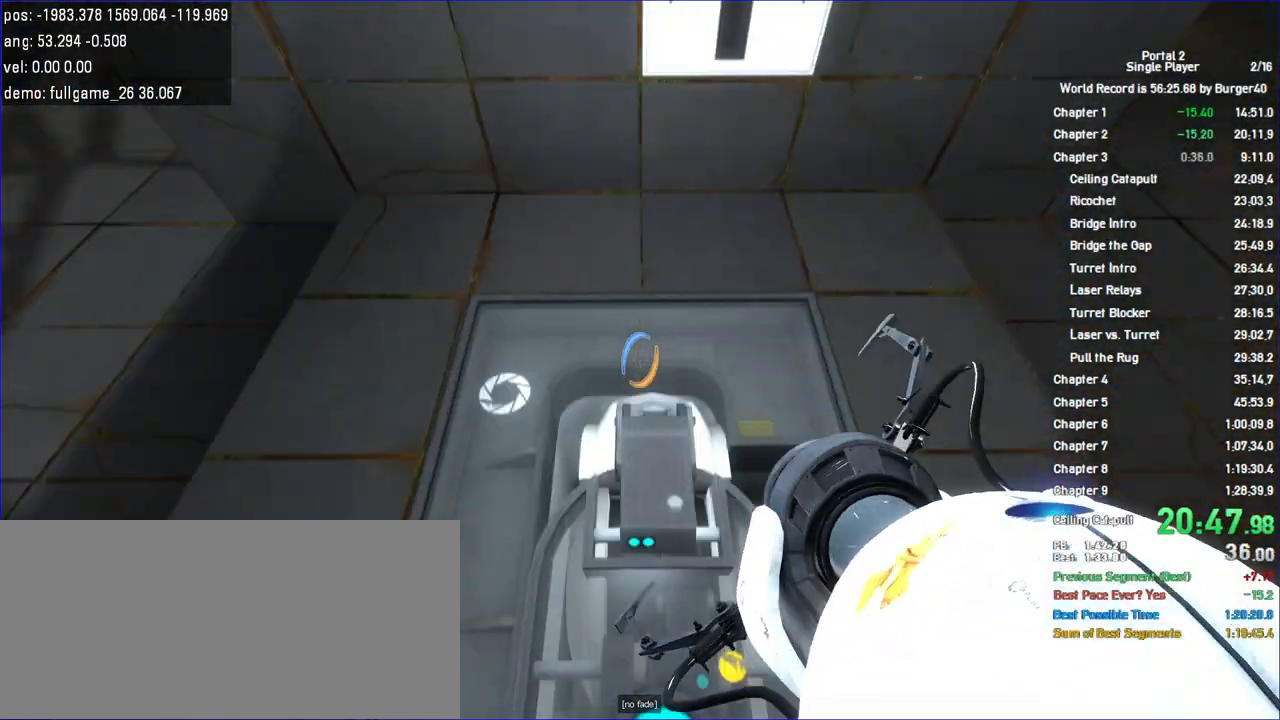
{"keys": [], "mouse": [], "events": []}
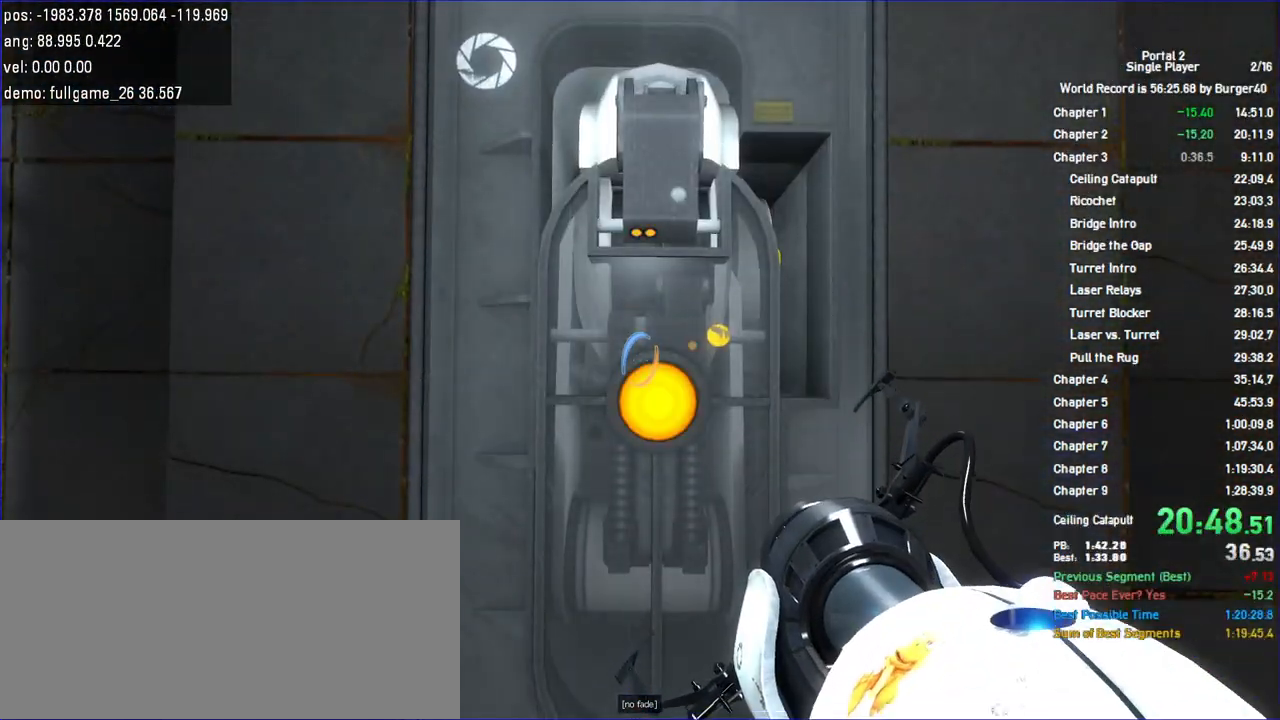
{"keys": [], "mouse": [], "events": []}
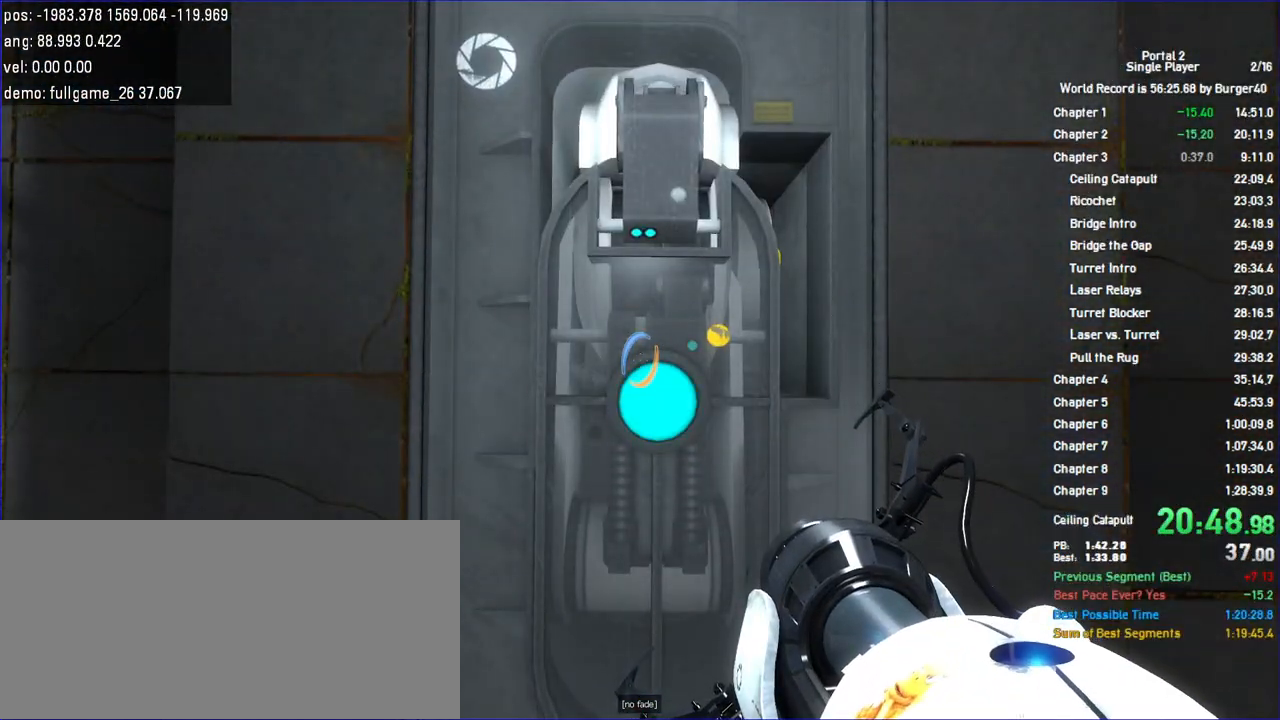
{"keys": [], "mouse": [], "events": []}
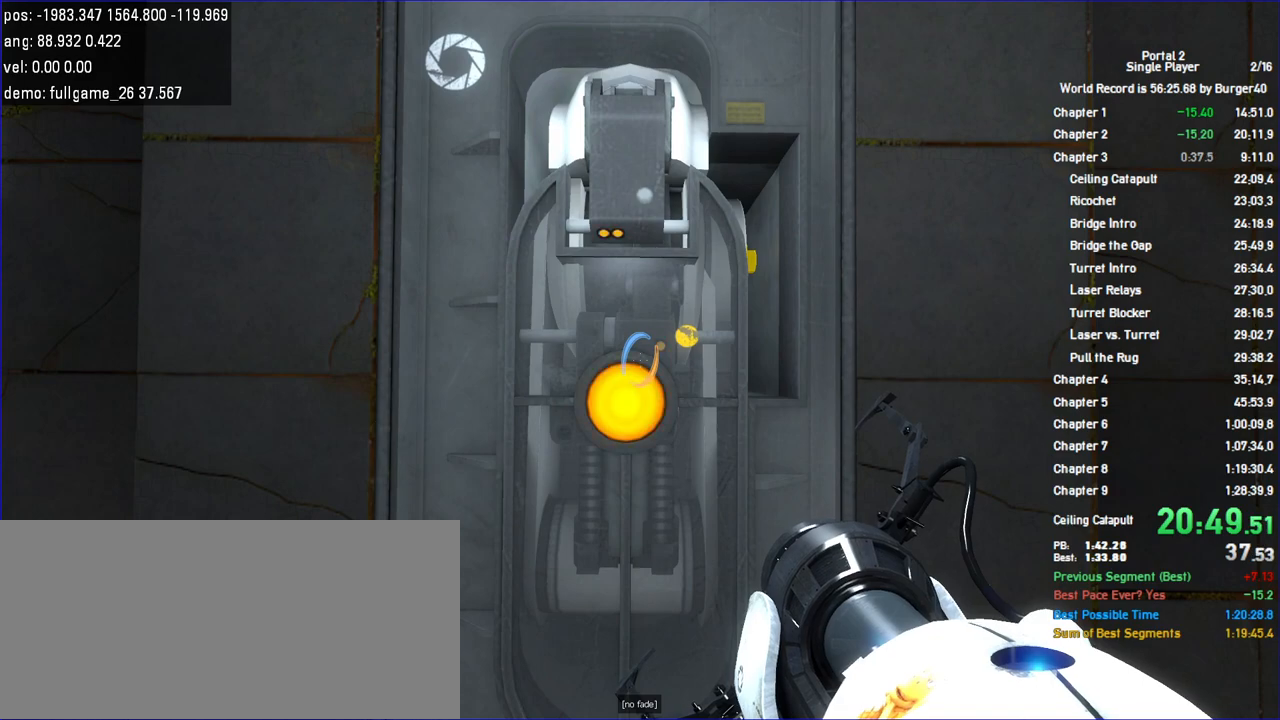
{"keys": [], "mouse": [], "events": []}
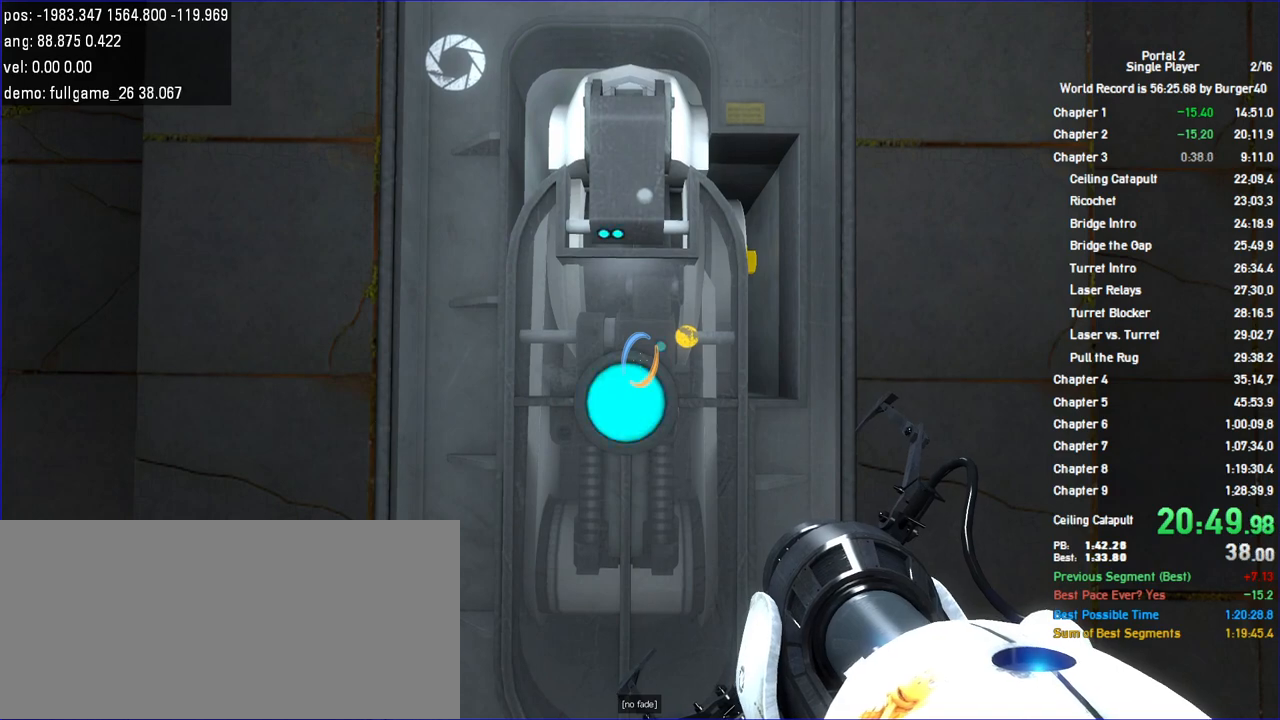
{"keys": [], "mouse": [], "events": [[167, "a", "down"], [233, "a", "up"]]}
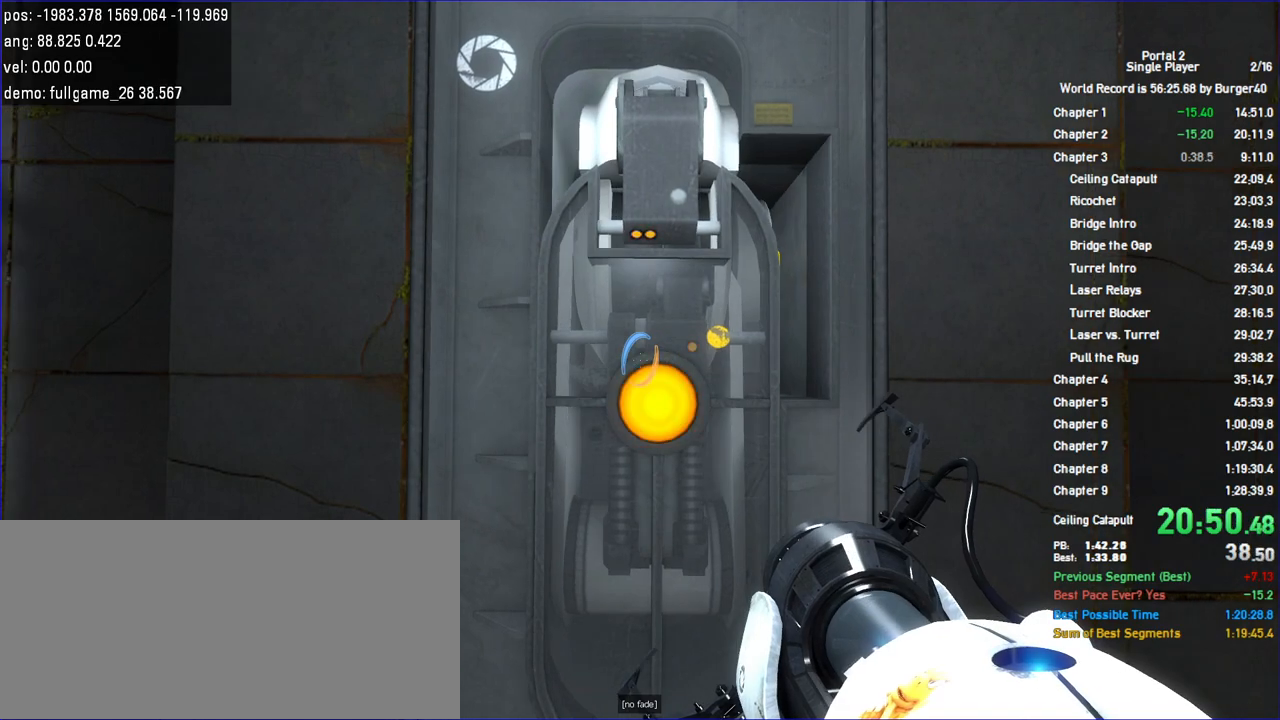
{"keys": [], "mouse": [], "events": [[67, "d", "down"], [100, "d", "up"], [267, "a", "down"], [333, "a", "up"]]}
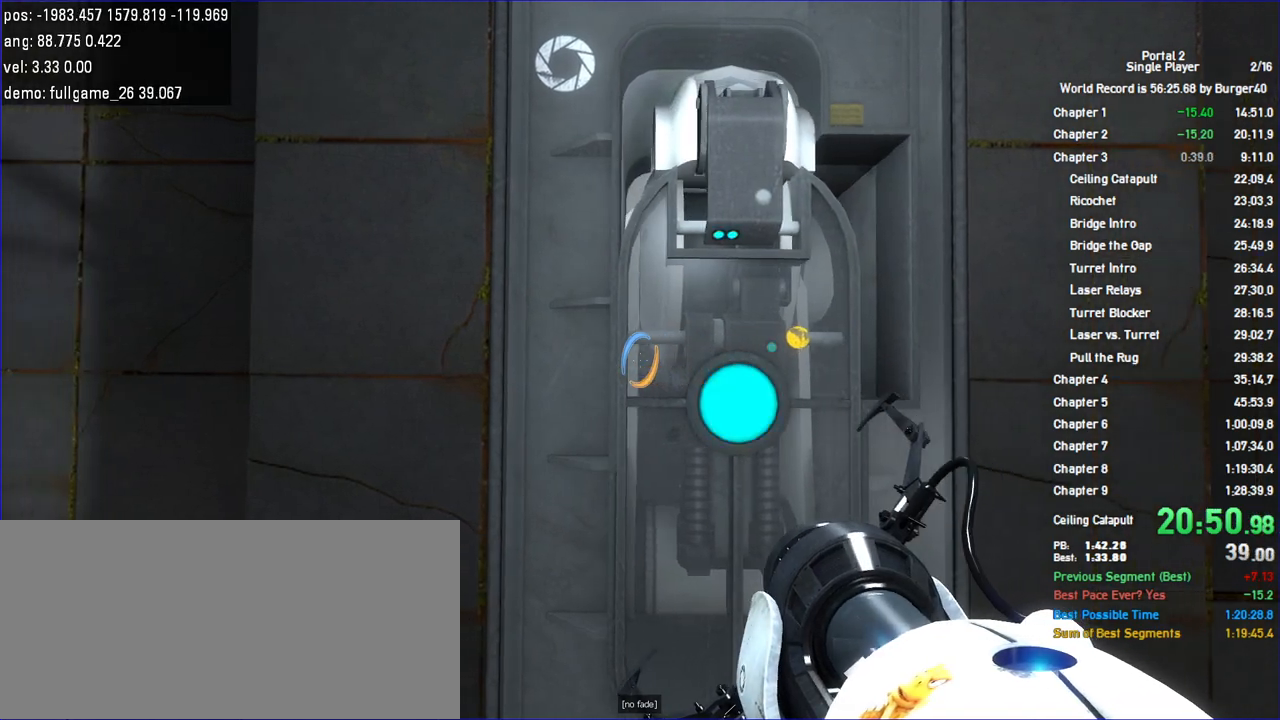
{"keys": ["shift"], "mouse": [], "events": [[67, "d", "down"], [167, "d", "up"], [467, "shift", "down"]]}
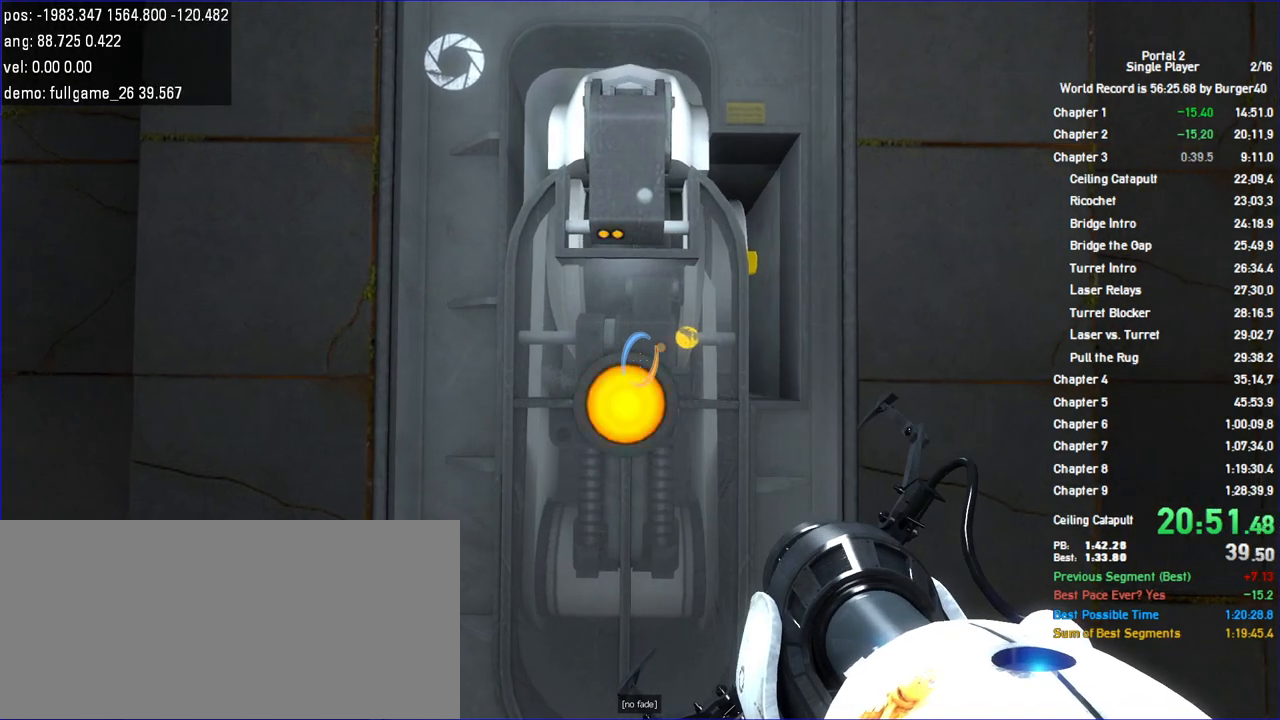
{"keys": ["shift"], "mouse": [], "events": [[367, "a", "down"], [400, "a", "up"]]}
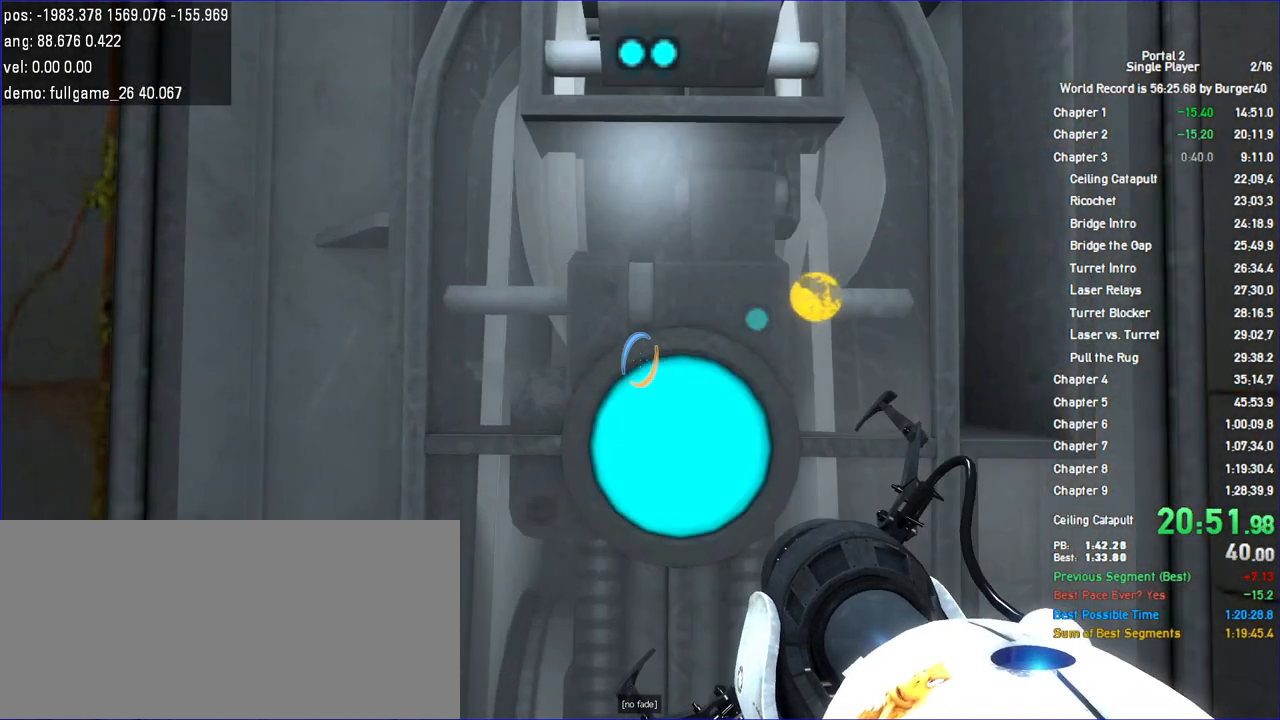
{"keys": ["shift"], "mouse": [], "events": [[133, "d", "down"], [167, "d", "up"]]}
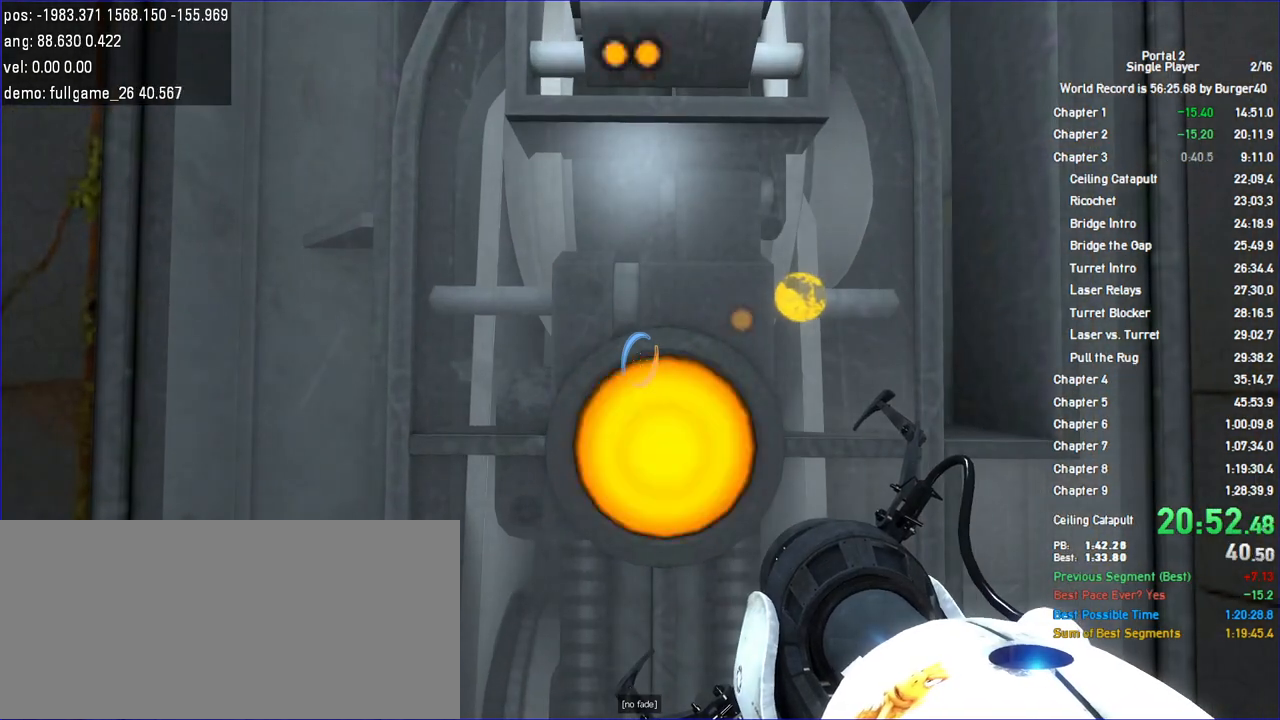
{"keys": [], "mouse": [], "events": [[67, "shift", "up"]]}